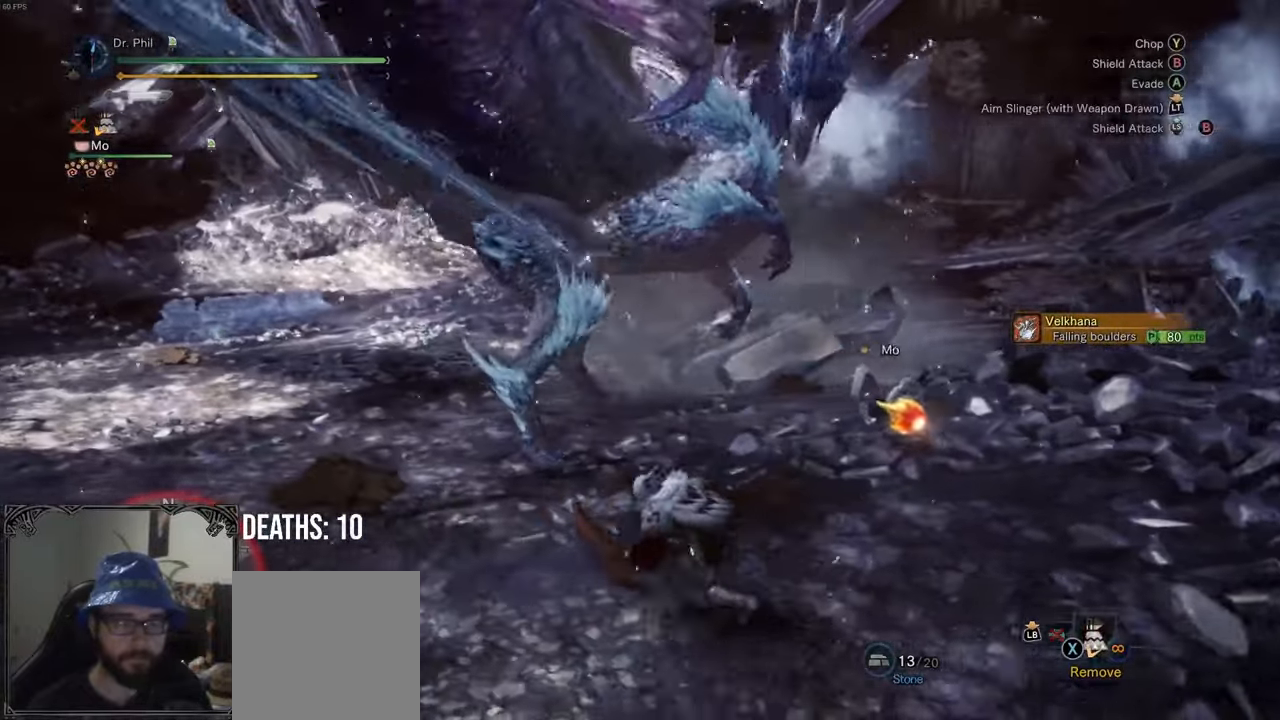
Gameplay with a controller (Xbox layout); each line is a JSON object with the inputs held at the frame after it. "events" lists button and stick changes between this image and that frame as [ms after this image, input, new state], when the widget could be followed in between. Not read: L3.
{"buttons": [], "left_stick": "up-left", "right_stick": "right", "events": [[100, "A", "up"], [150, "left_stick", "center"], [283, "right_stick", "right"], [467, "left_stick", "up-left"]]}
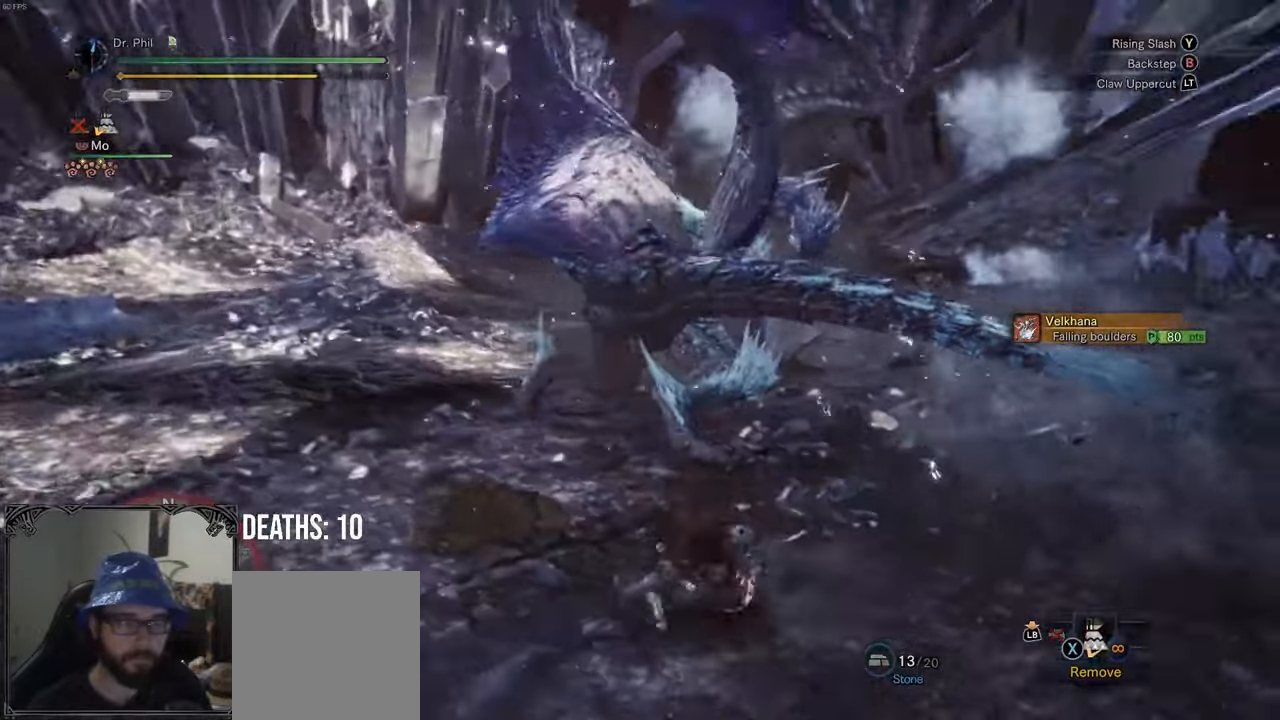
{"buttons": [], "left_stick": "left", "right_stick": "right", "events": [[83, "right_stick", "center"], [267, "left_stick", "left"], [350, "right_stick", "right"]]}
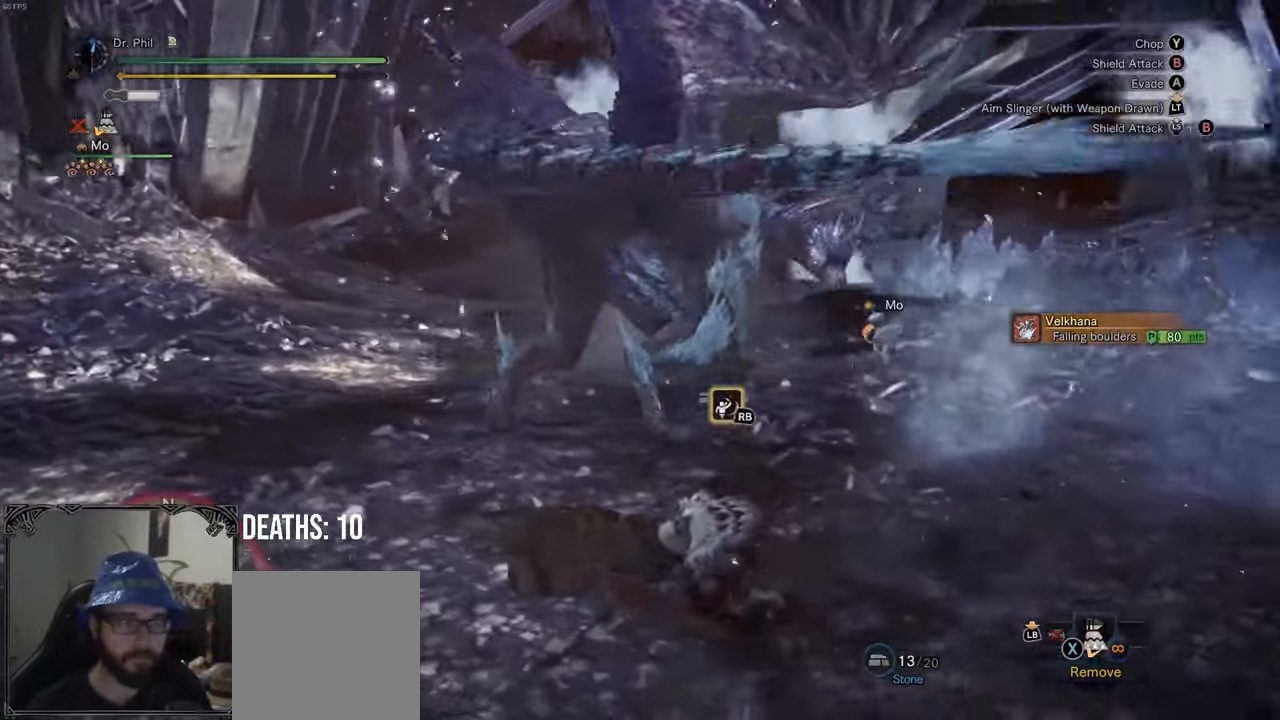
{"buttons": [], "left_stick": "up-left", "right_stick": "center", "events": [[183, "right_stick", "center"], [383, "A", "down"], [417, "left_stick", "up-left"], [483, "A", "up"]]}
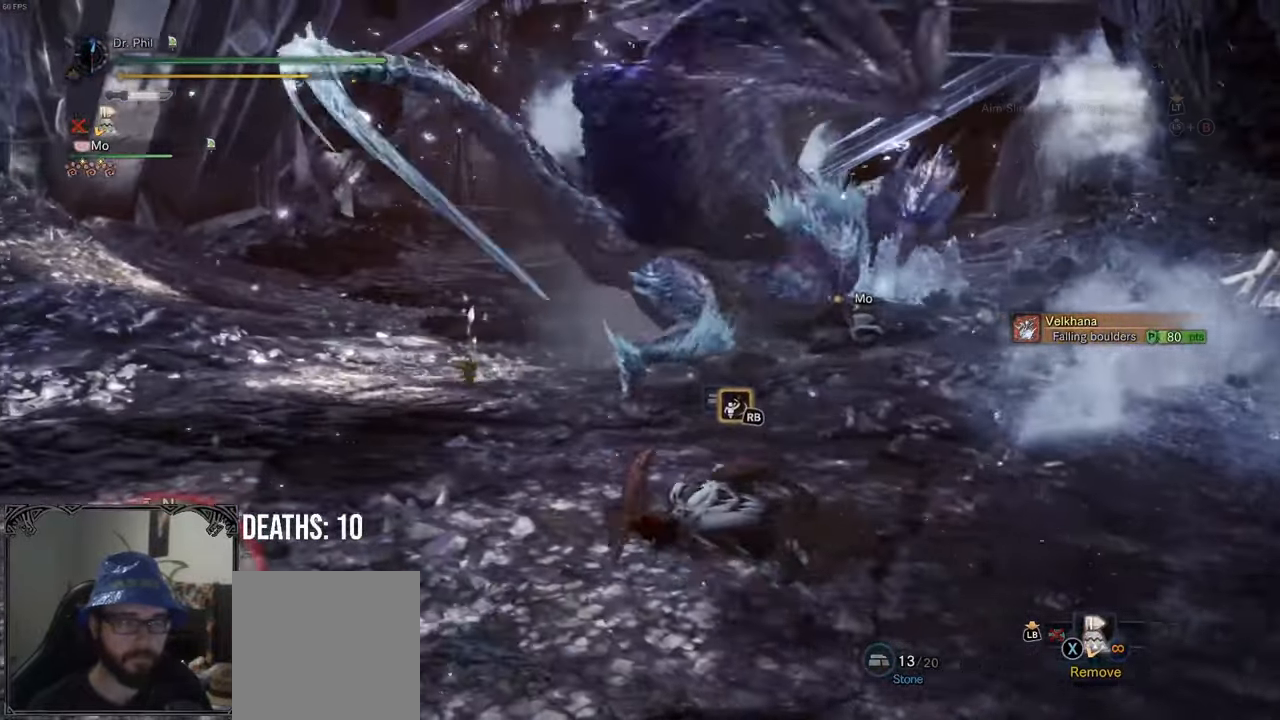
{"buttons": [], "left_stick": "up-right", "right_stick": "center", "events": [[183, "left_stick", "up"], [217, "right_stick", "right"], [433, "right_stick", "center"], [500, "left_stick", "up-right"]]}
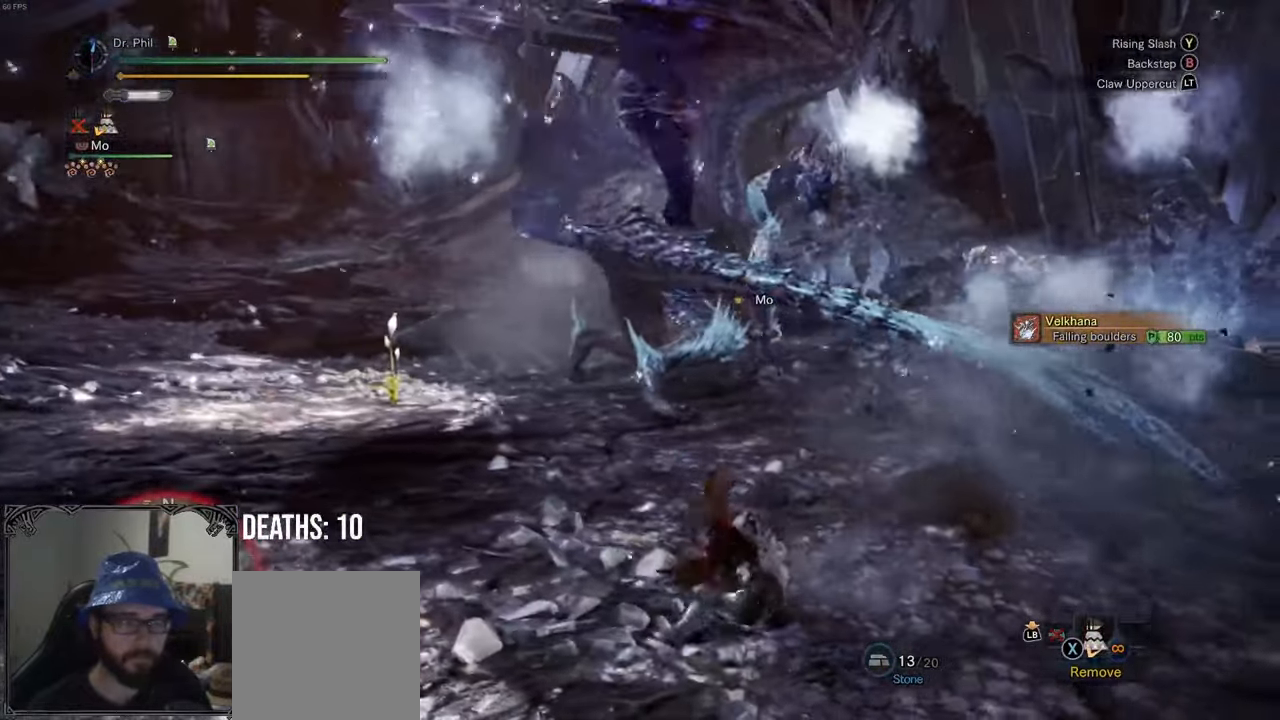
{"buttons": [], "left_stick": "up-right", "right_stick": "center", "events": []}
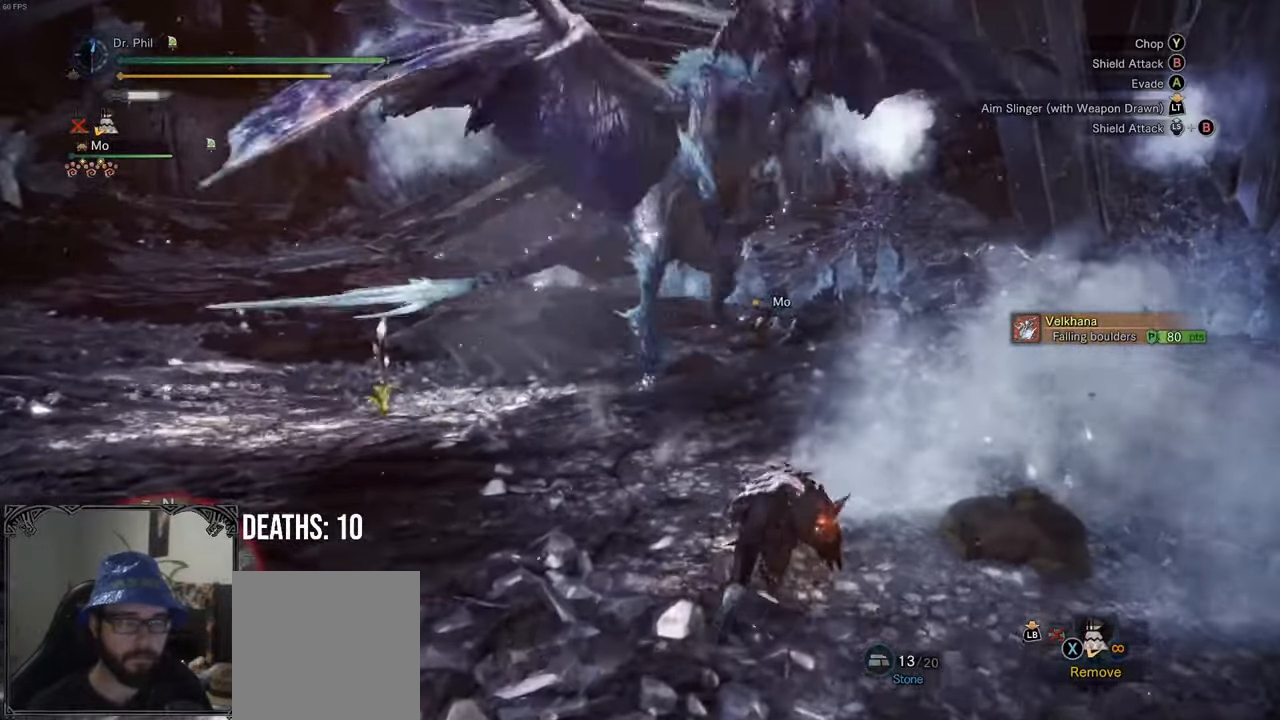
{"buttons": [], "left_stick": "up-right", "right_stick": "center", "events": []}
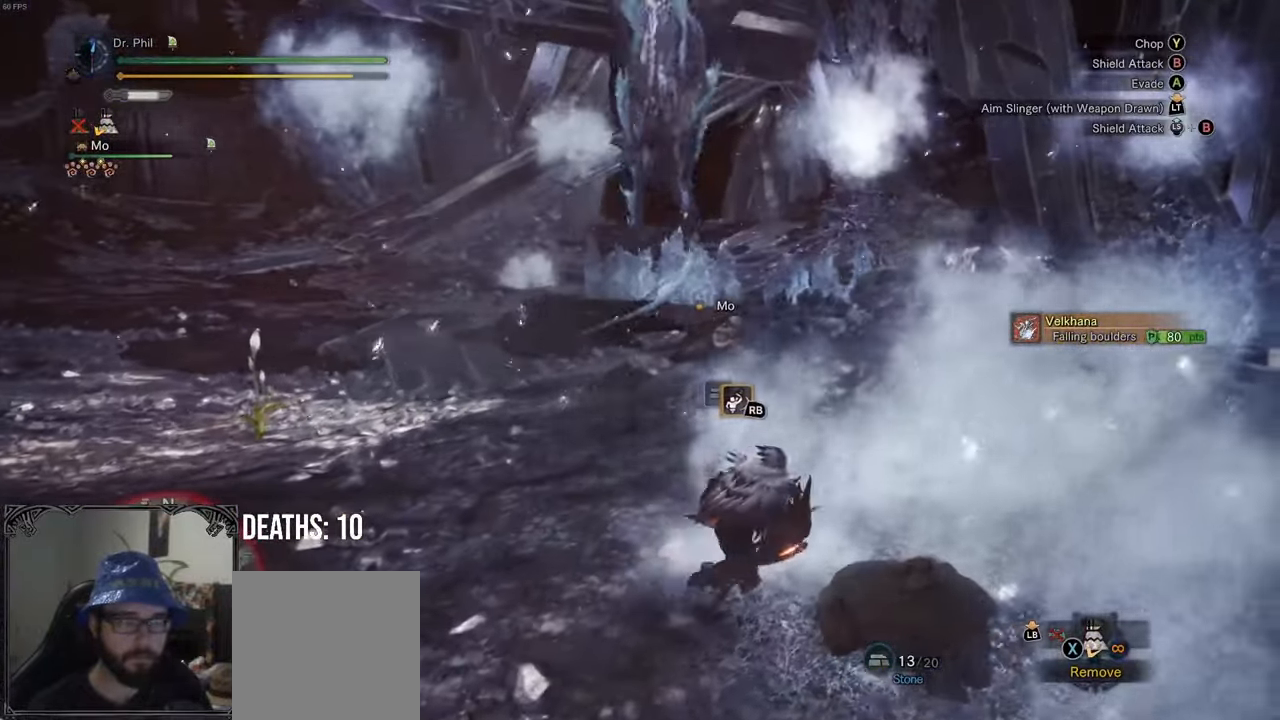
{"buttons": [], "left_stick": "up", "right_stick": "left", "events": [[100, "A", "down"], [217, "A", "up"], [400, "right_stick", "left"], [417, "left_stick", "up"]]}
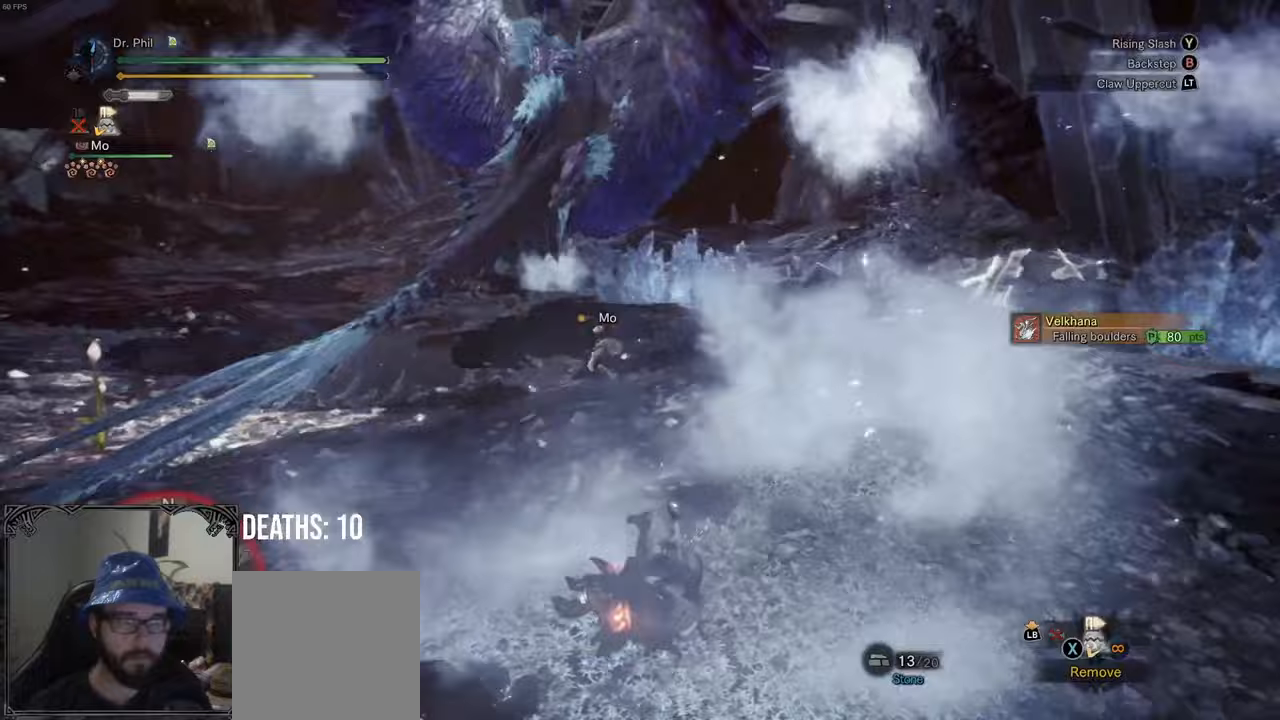
{"buttons": [], "left_stick": "up", "right_stick": "down", "events": [[117, "right_stick", "center"], [483, "right_stick", "down"]]}
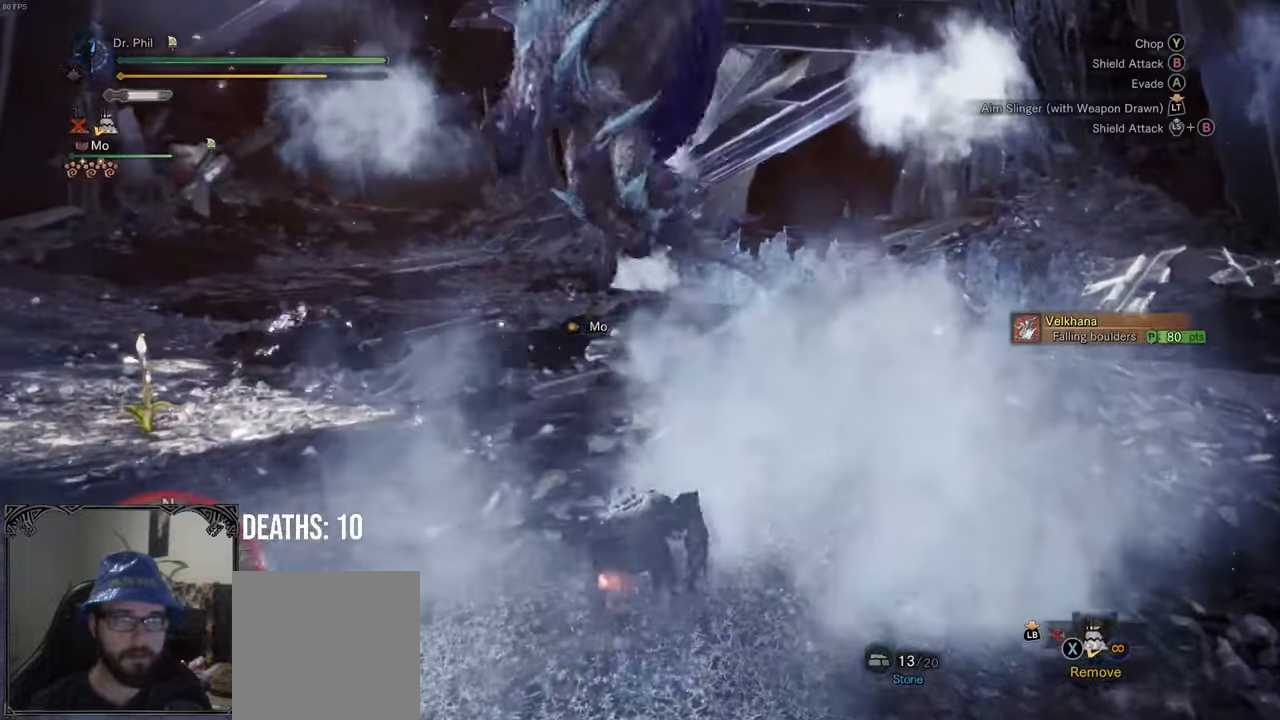
{"buttons": [], "left_stick": "up", "right_stick": "center", "events": [[133, "right_stick", "center"]]}
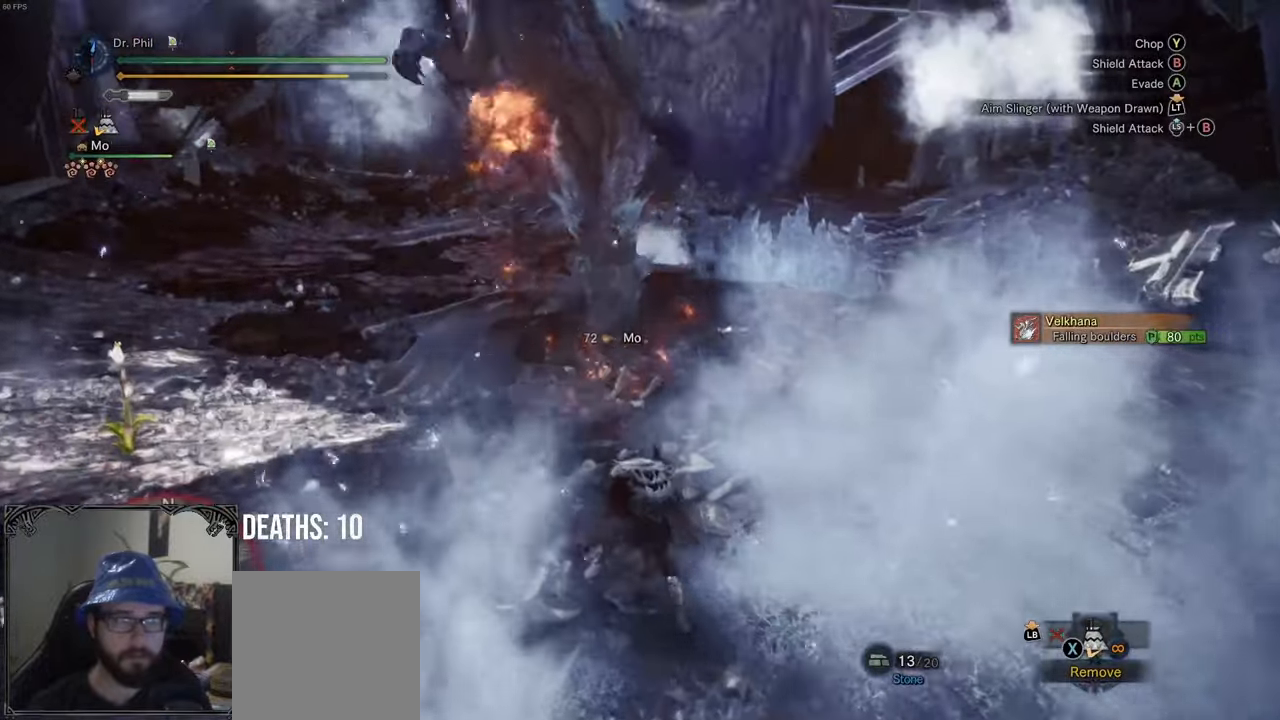
{"buttons": [], "left_stick": "up-left", "right_stick": "center", "events": [[100, "left_stick", "up-left"]]}
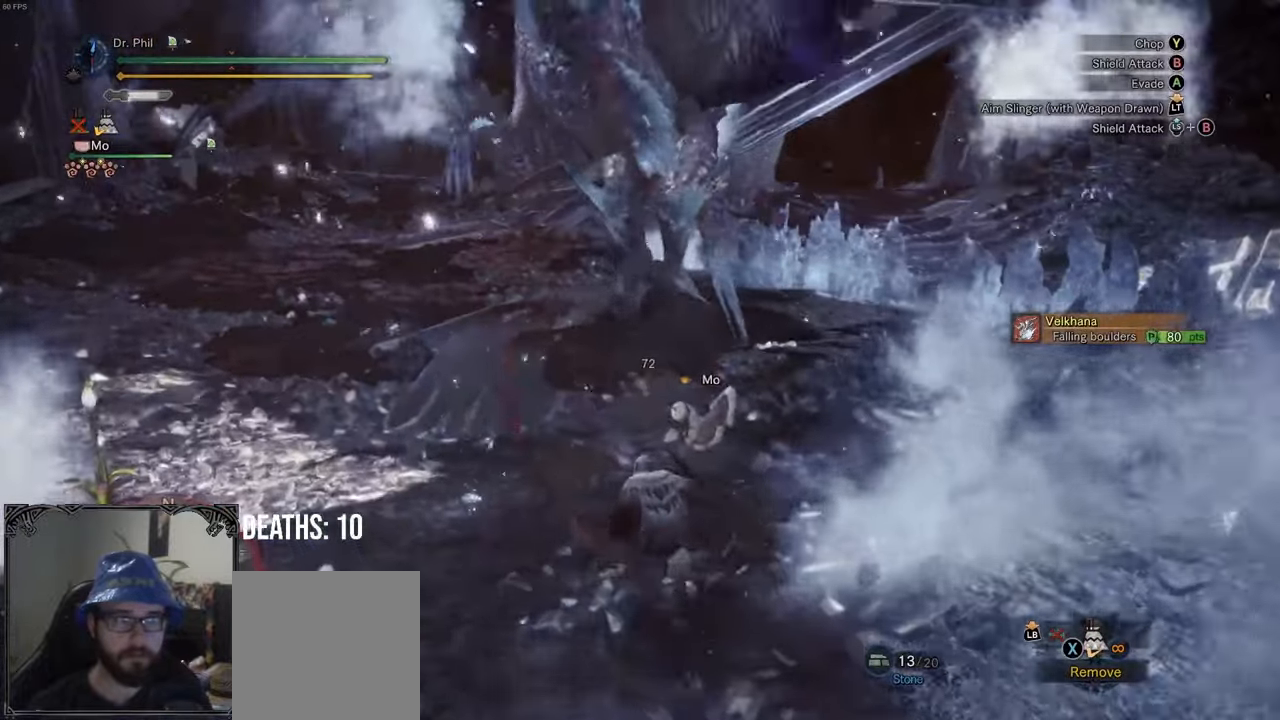
{"buttons": ["B"], "left_stick": "up", "right_stick": "center", "events": [[150, "left_stick", "up"], [283, "B", "down"], [383, "B", "up"], [450, "B", "down"]]}
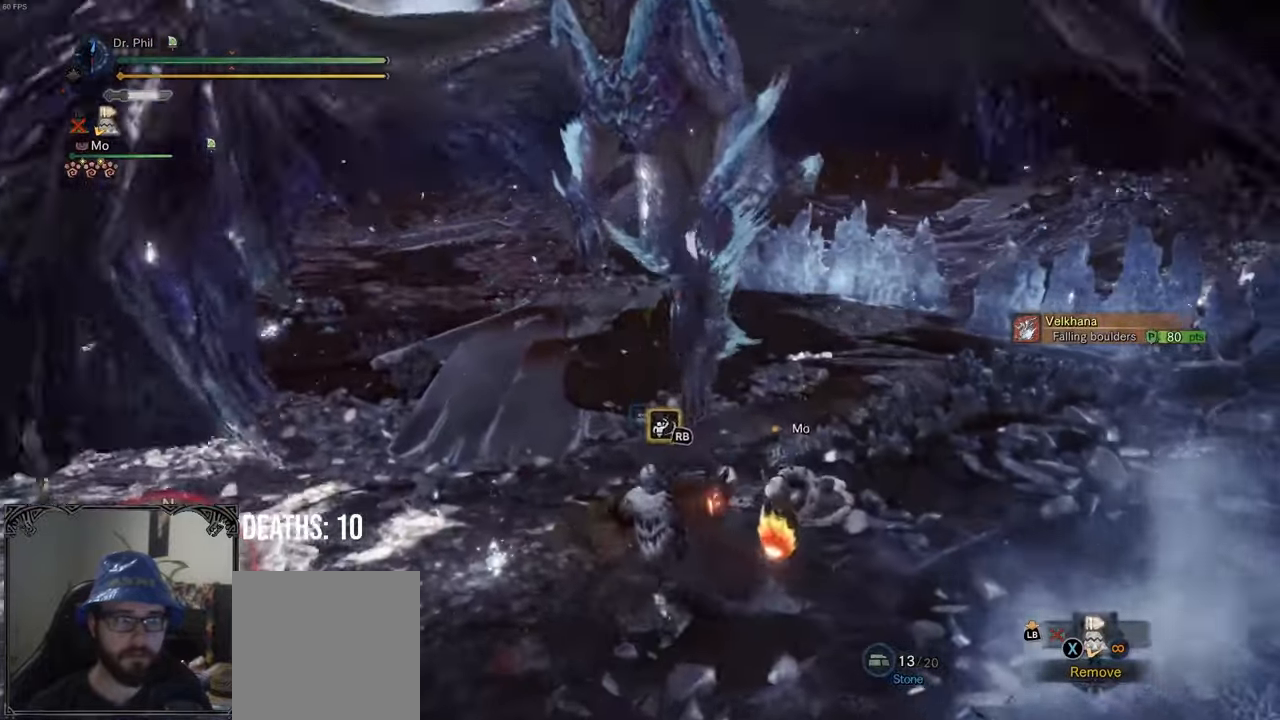
{"buttons": [], "left_stick": "center", "right_stick": "center", "events": [[33, "B", "up"], [133, "B", "down"], [183, "B", "up"], [283, "B", "down"], [350, "B", "up"], [467, "left_stick", "center"]]}
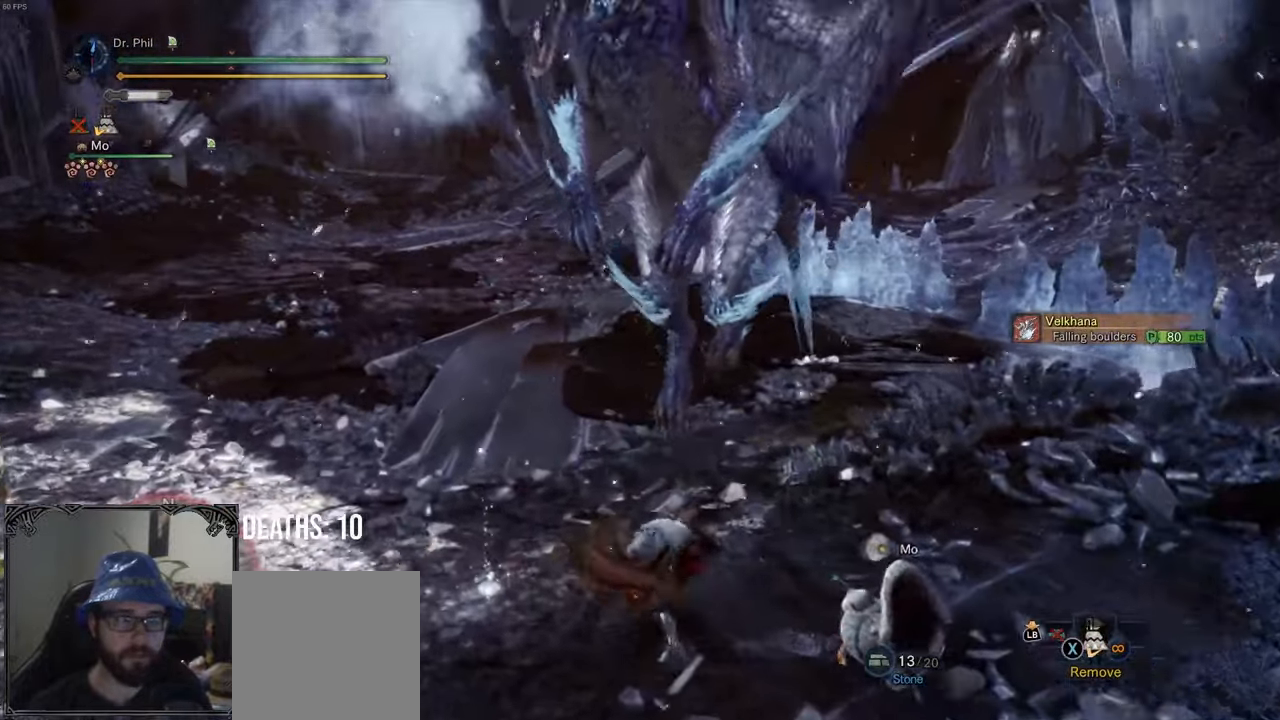
{"buttons": [], "left_stick": "left", "right_stick": "center", "events": [[217, "left_stick", "left"], [350, "A", "down"], [450, "A", "up"]]}
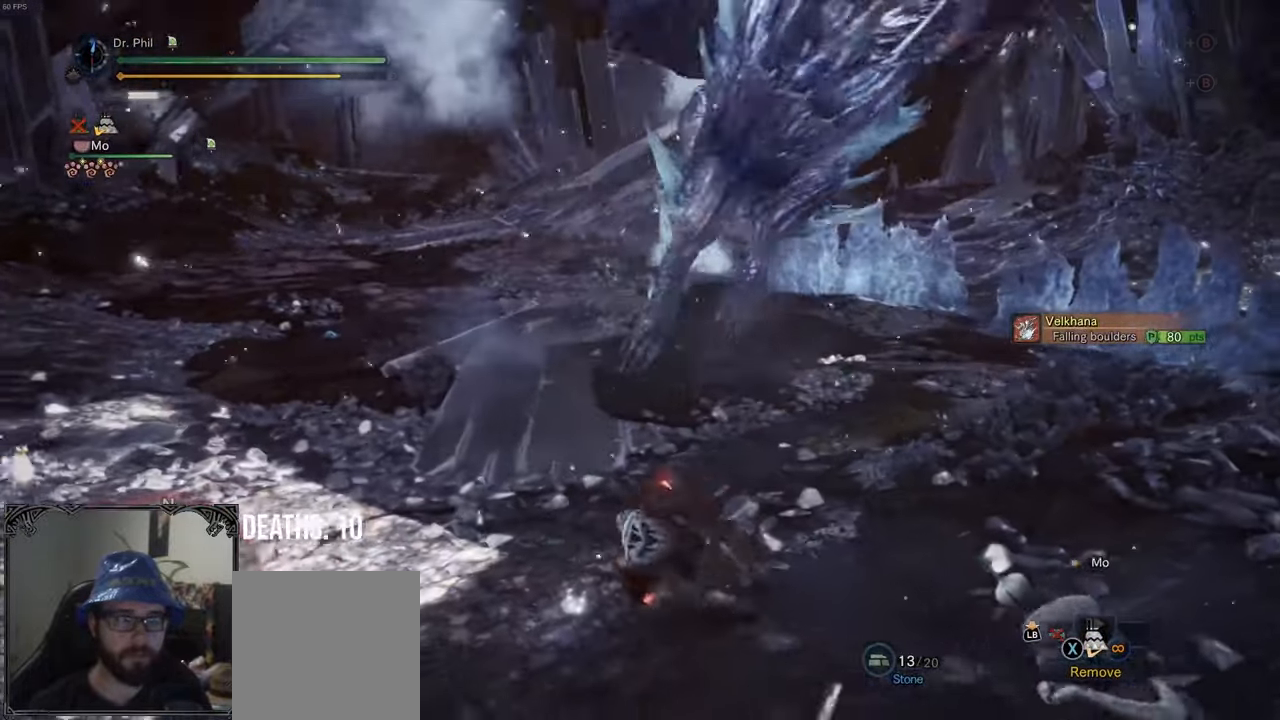
{"buttons": [], "left_stick": "left", "right_stick": "center", "events": [[117, "left_stick", "center"], [183, "right_stick", "right"], [383, "left_stick", "left"], [500, "right_stick", "center"]]}
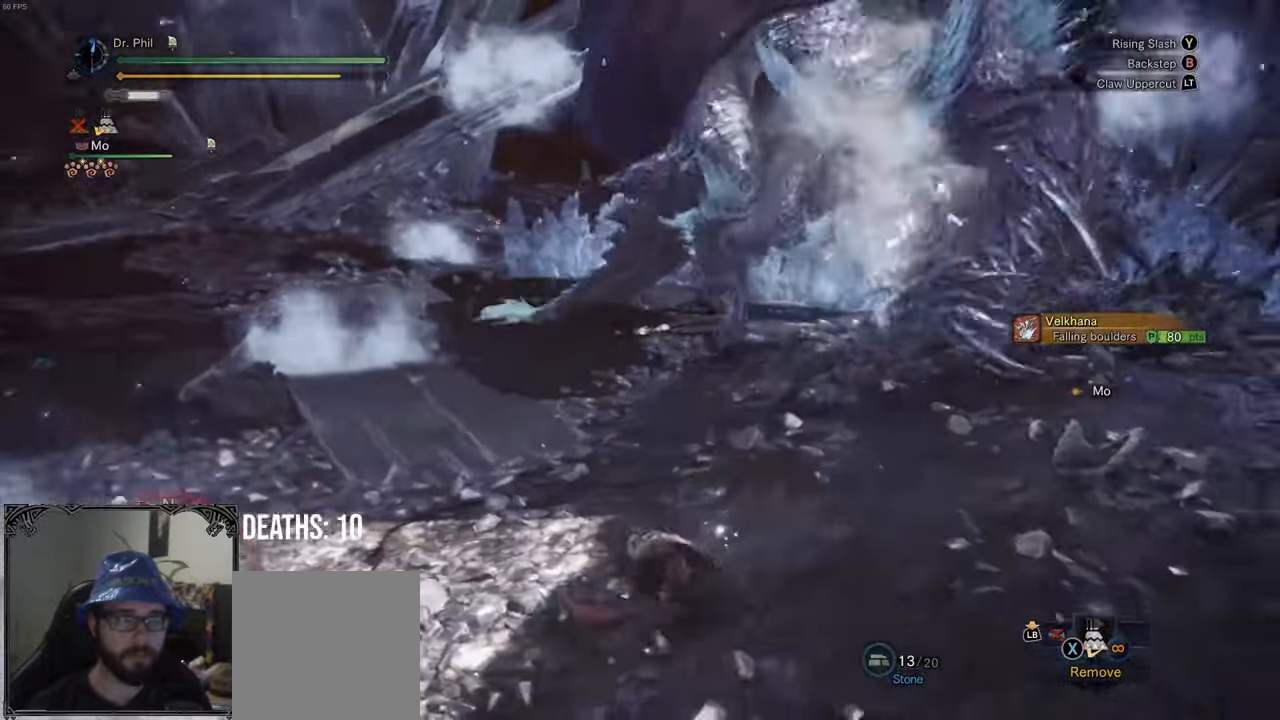
{"buttons": [], "left_stick": "left", "right_stick": "down-right", "events": [[167, "right_stick", "right"], [433, "right_stick", "down-right"]]}
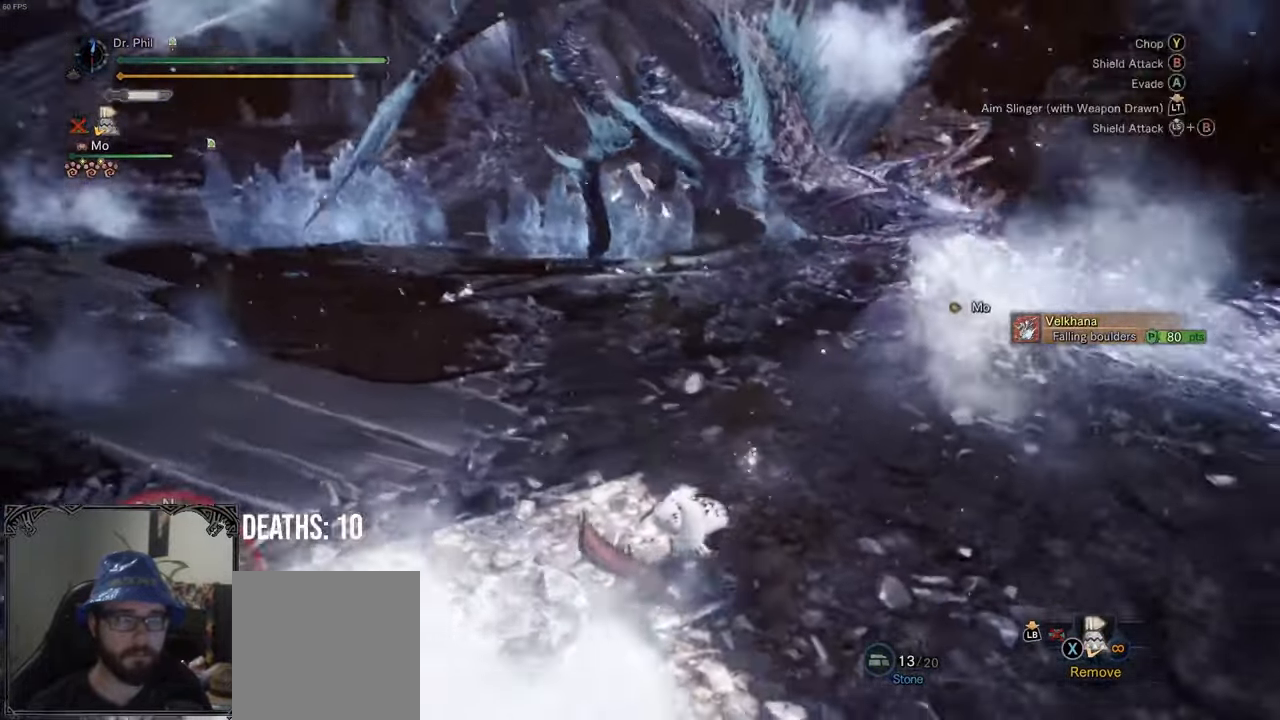
{"buttons": [], "left_stick": "down-left", "right_stick": "center", "events": [[17, "left_stick", "down-left"], [83, "right_stick", "center"]]}
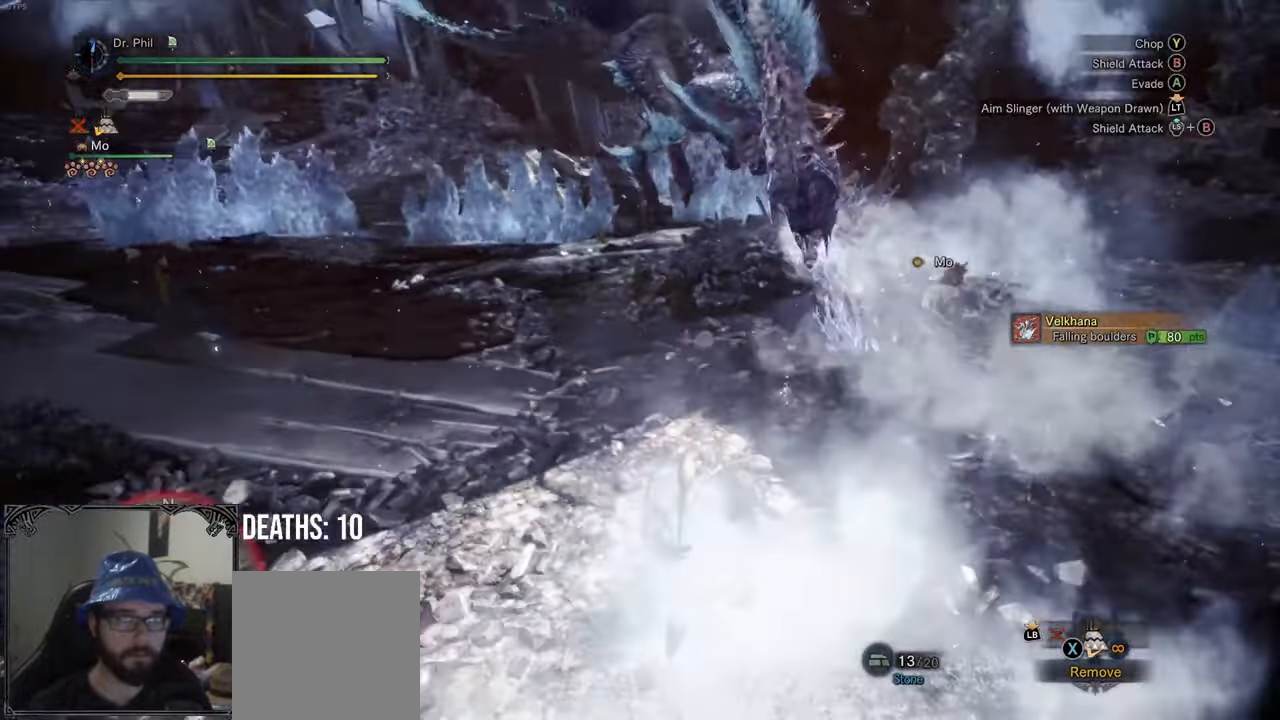
{"buttons": [], "left_stick": "up-left", "right_stick": "right", "events": [[133, "right_stick", "right"], [300, "left_stick", "up-left"]]}
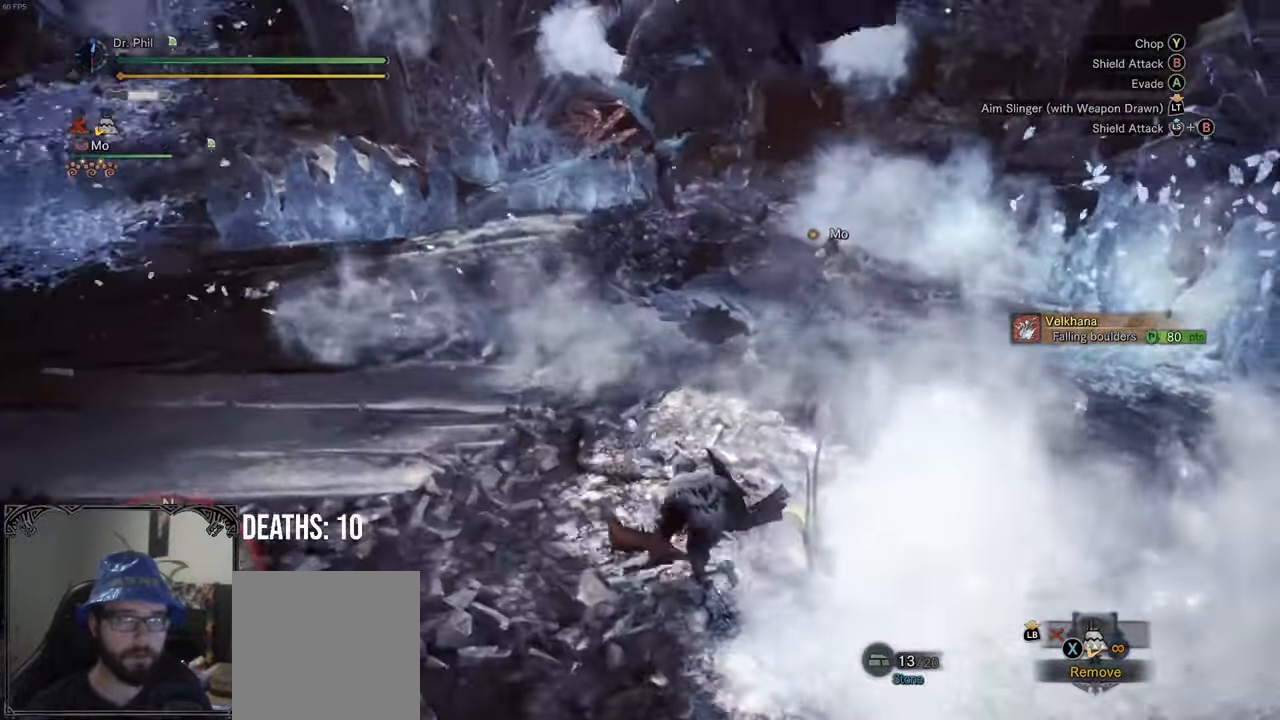
{"buttons": [], "left_stick": "up-right", "right_stick": "center", "events": [[33, "right_stick", "center"], [167, "left_stick", "up"], [267, "left_stick", "up-right"]]}
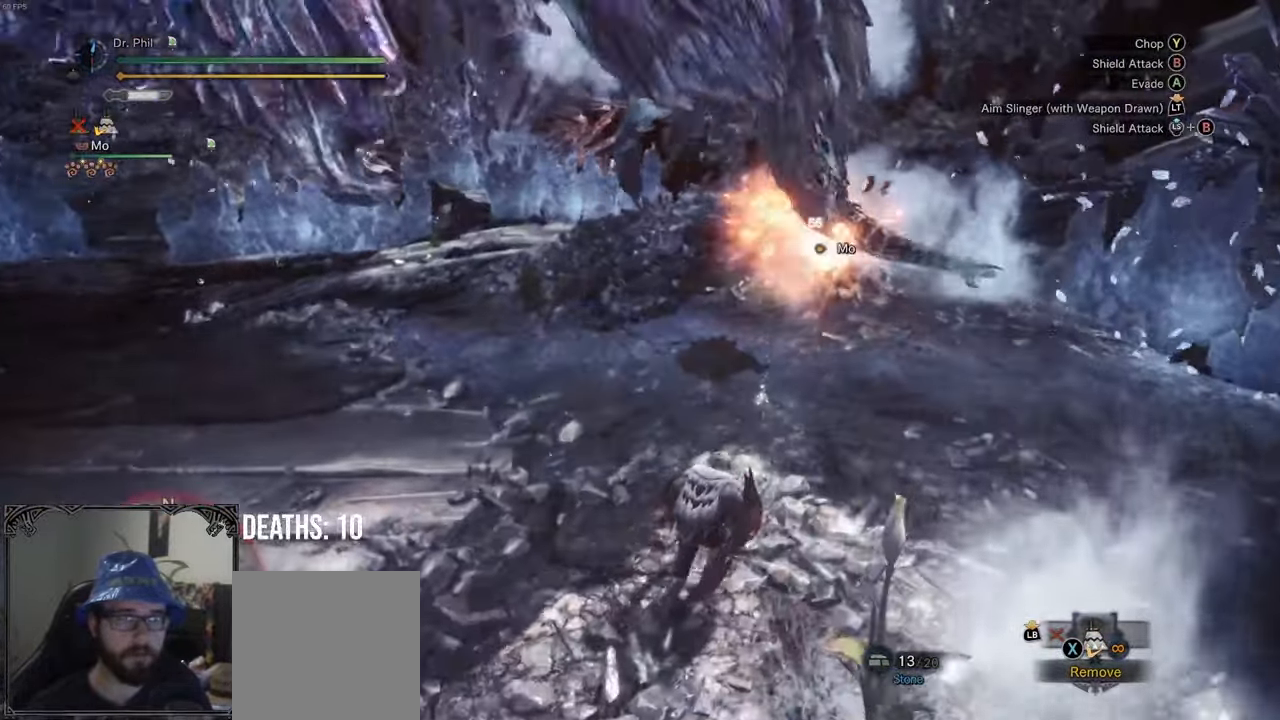
{"buttons": [], "left_stick": "up-left", "right_stick": "center", "events": [[133, "left_stick", "up"], [233, "left_stick", "up-left"], [350, "B", "down"], [350, "Y", "down"], [483, "B", "up"], [500, "Y", "up"]]}
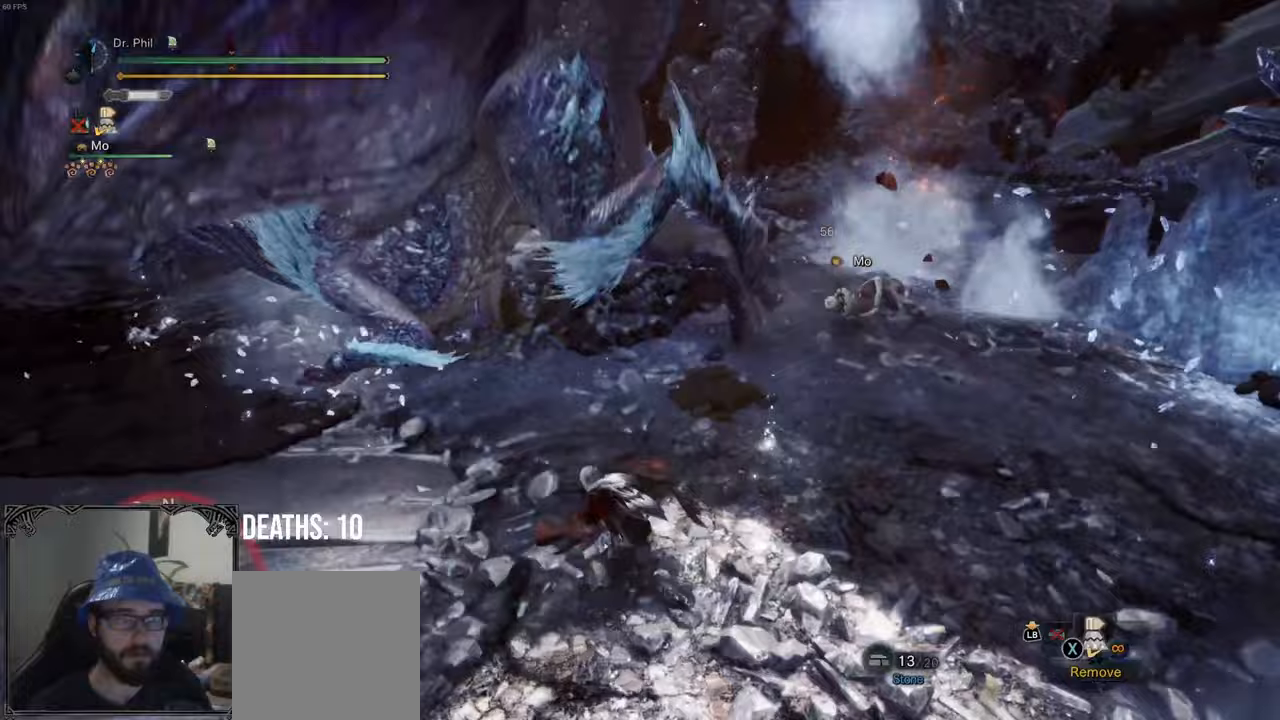
{"buttons": [], "left_stick": "center", "right_stick": "center", "events": [[83, "left_stick", "center"], [250, "right_stick", "up-left"], [467, "right_stick", "center"]]}
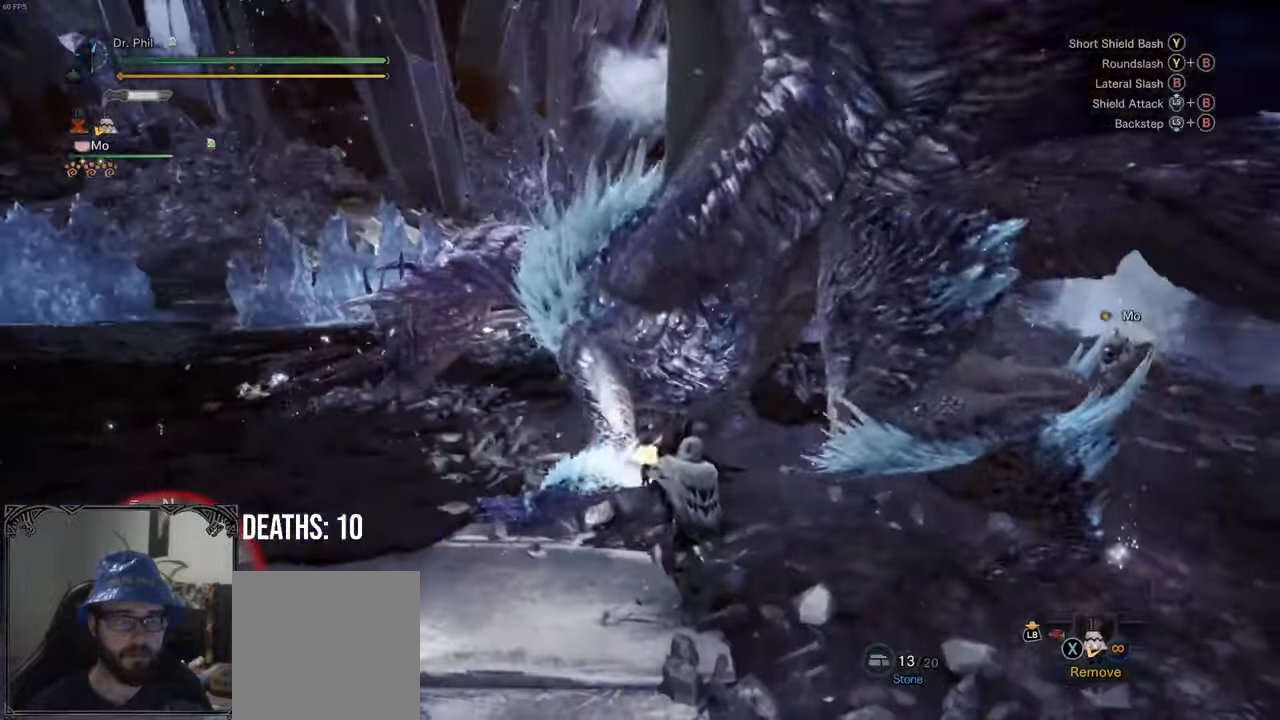
{"buttons": [], "left_stick": "center", "right_stick": "right", "events": [[50, "B", "down"], [133, "B", "up"], [217, "B", "down"], [233, "right_stick", "right"], [300, "B", "up"], [400, "B", "down"], [450, "B", "up"]]}
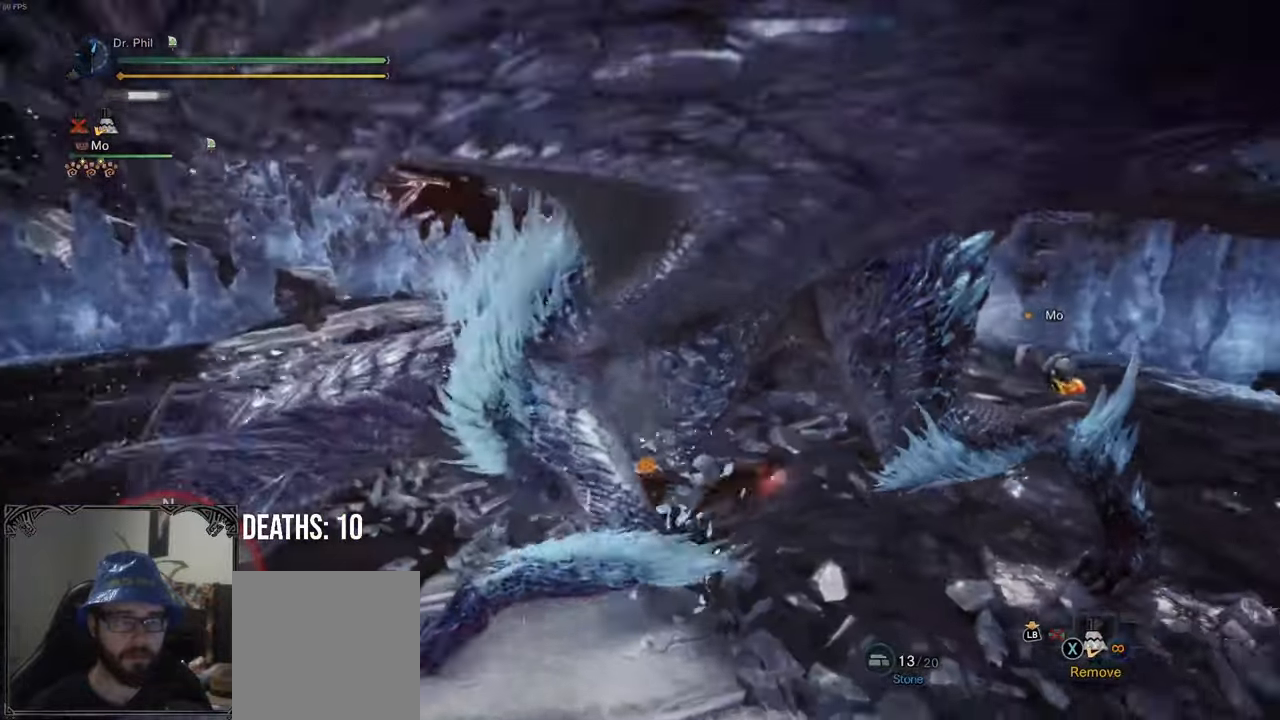
{"buttons": [], "left_stick": "center", "right_stick": "center", "events": [[50, "right_stick", "center"]]}
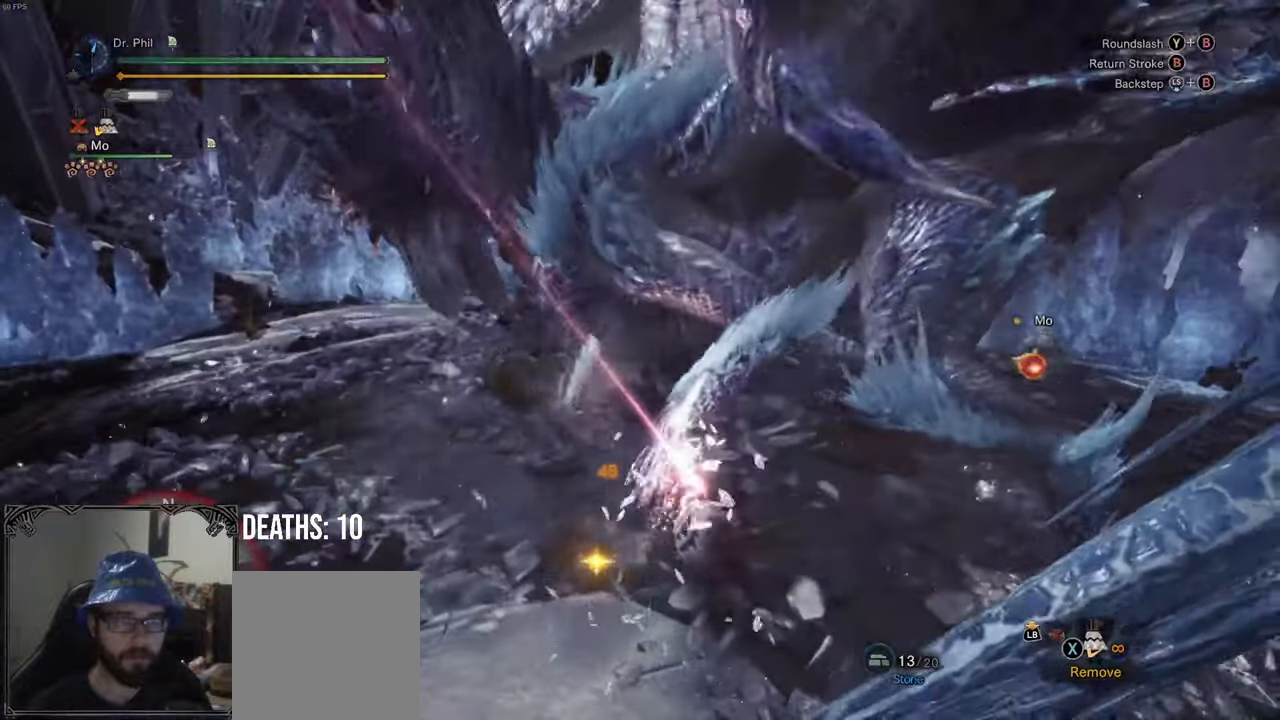
{"buttons": [], "left_stick": "center", "right_stick": "center", "events": [[217, "A", "down"], [317, "A", "up"], [367, "A", "down"], [467, "A", "up"]]}
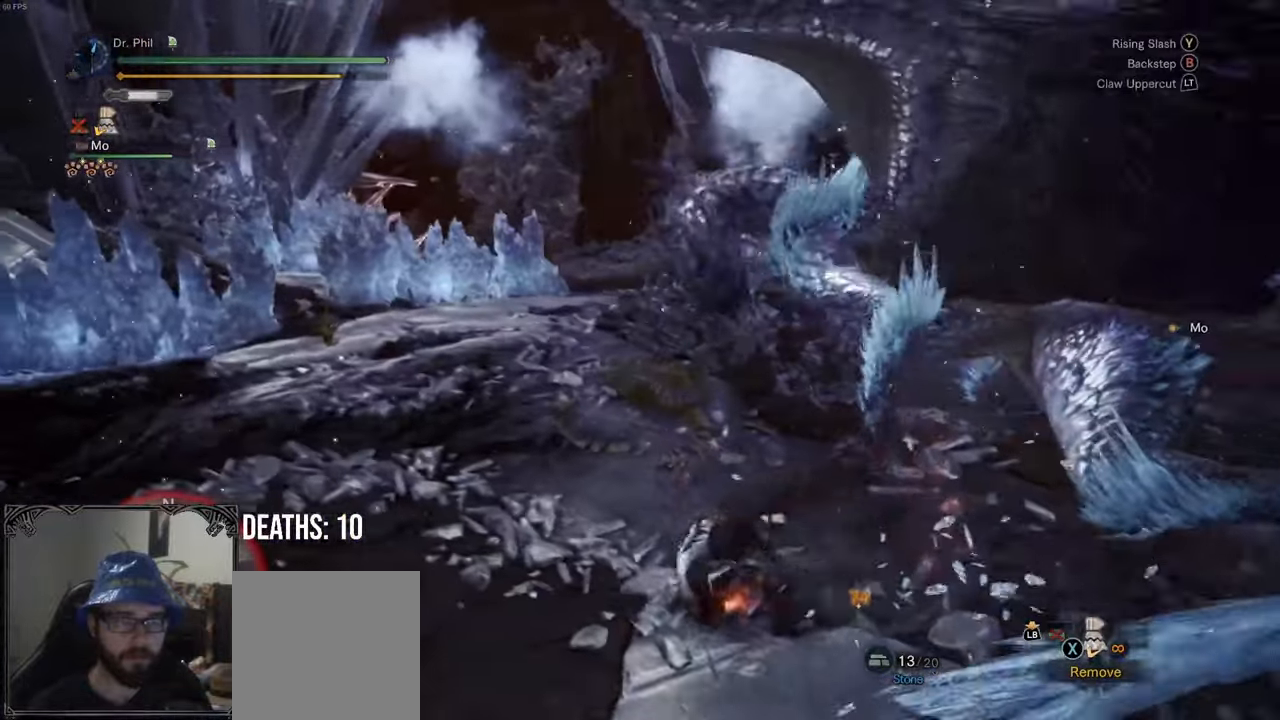
{"buttons": [], "left_stick": "left", "right_stick": "right", "events": [[117, "left_stick", "up-left"], [150, "right_stick", "right"], [450, "left_stick", "left"]]}
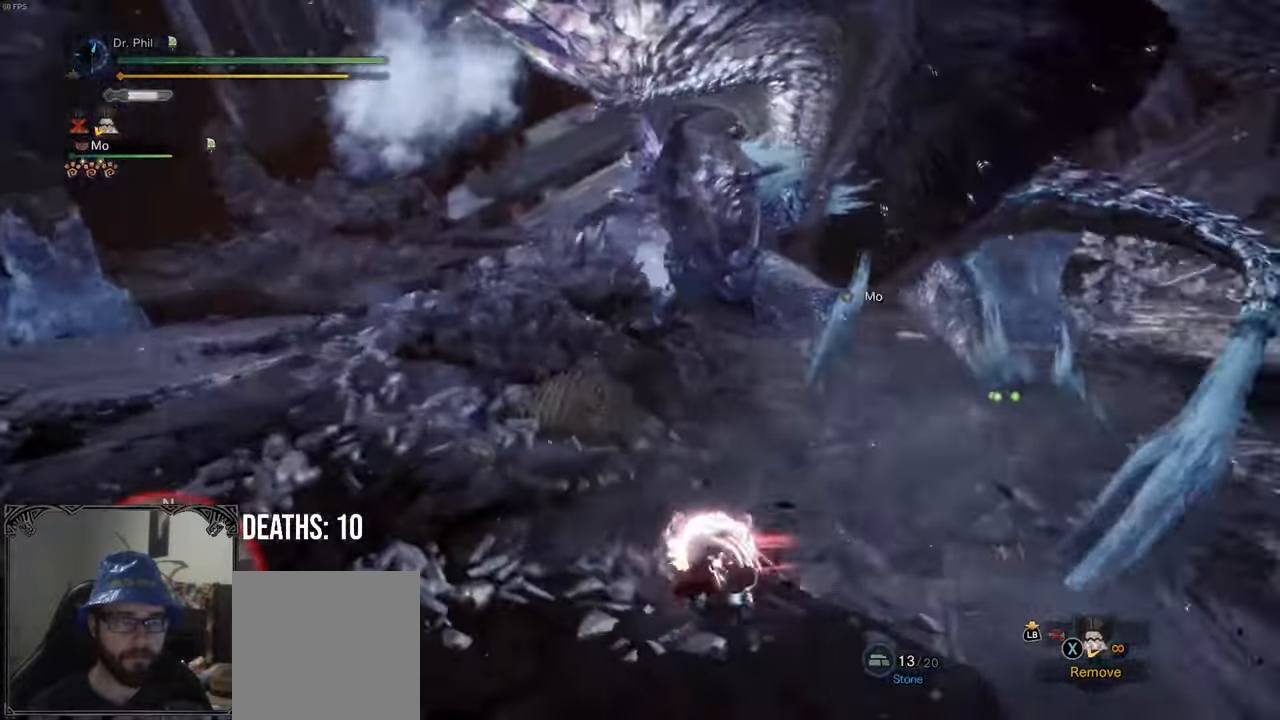
{"buttons": [], "left_stick": "up-left", "right_stick": "center", "events": [[150, "right_stick", "center"], [300, "left_stick", "up-left"]]}
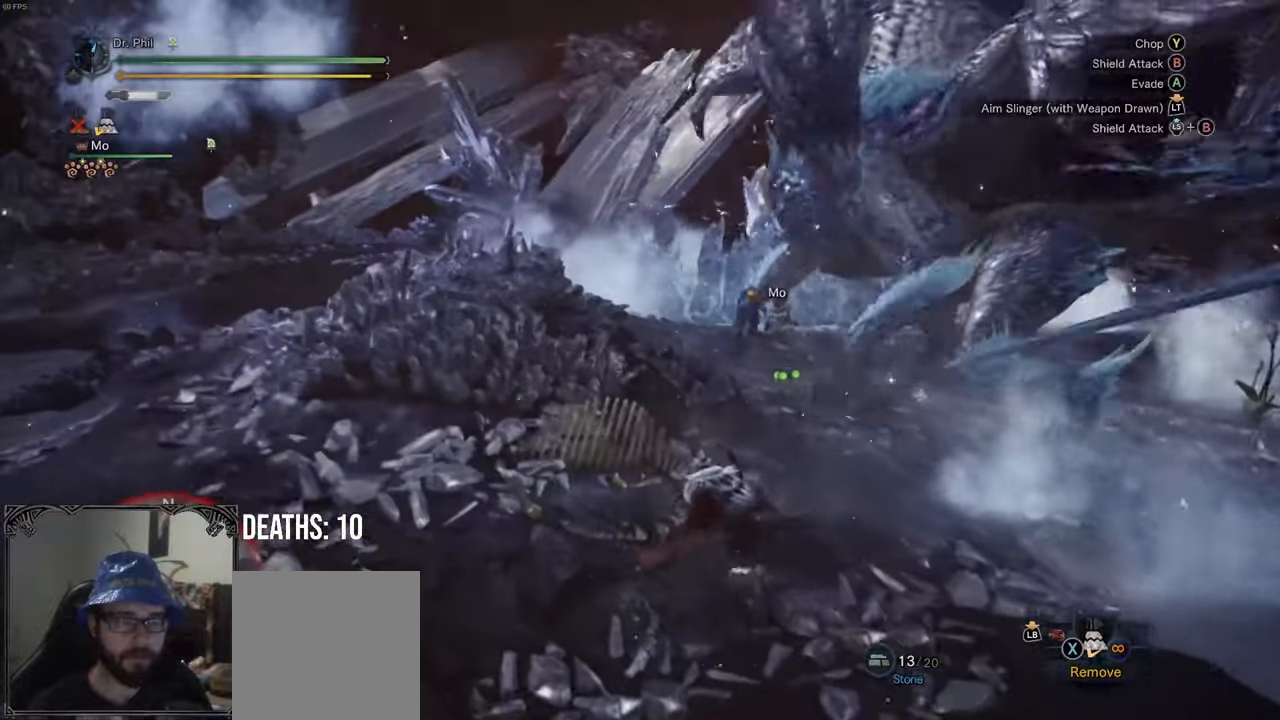
{"buttons": [], "left_stick": "up", "right_stick": "right", "events": [[100, "A", "down"], [217, "A", "up"], [233, "left_stick", "up"], [400, "right_stick", "right"]]}
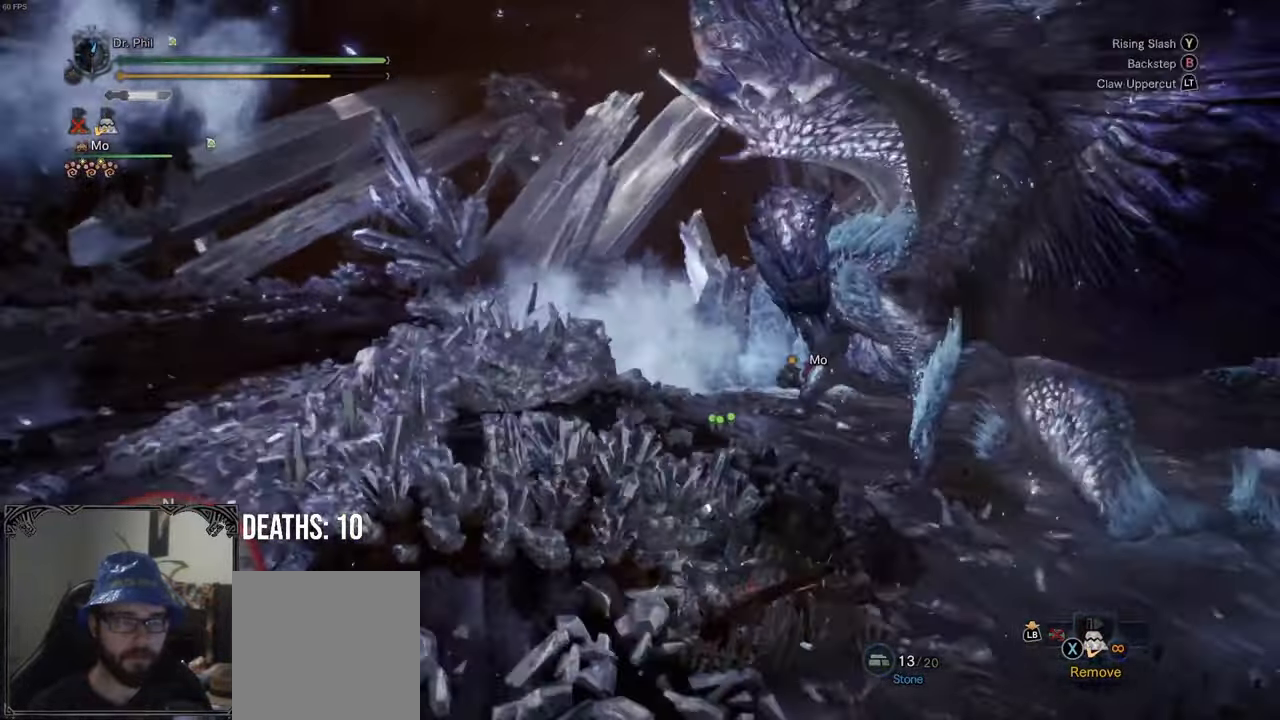
{"buttons": [], "left_stick": "up-left", "right_stick": "center", "events": [[233, "left_stick", "up-left"], [250, "right_stick", "down-right"], [467, "right_stick", "center"]]}
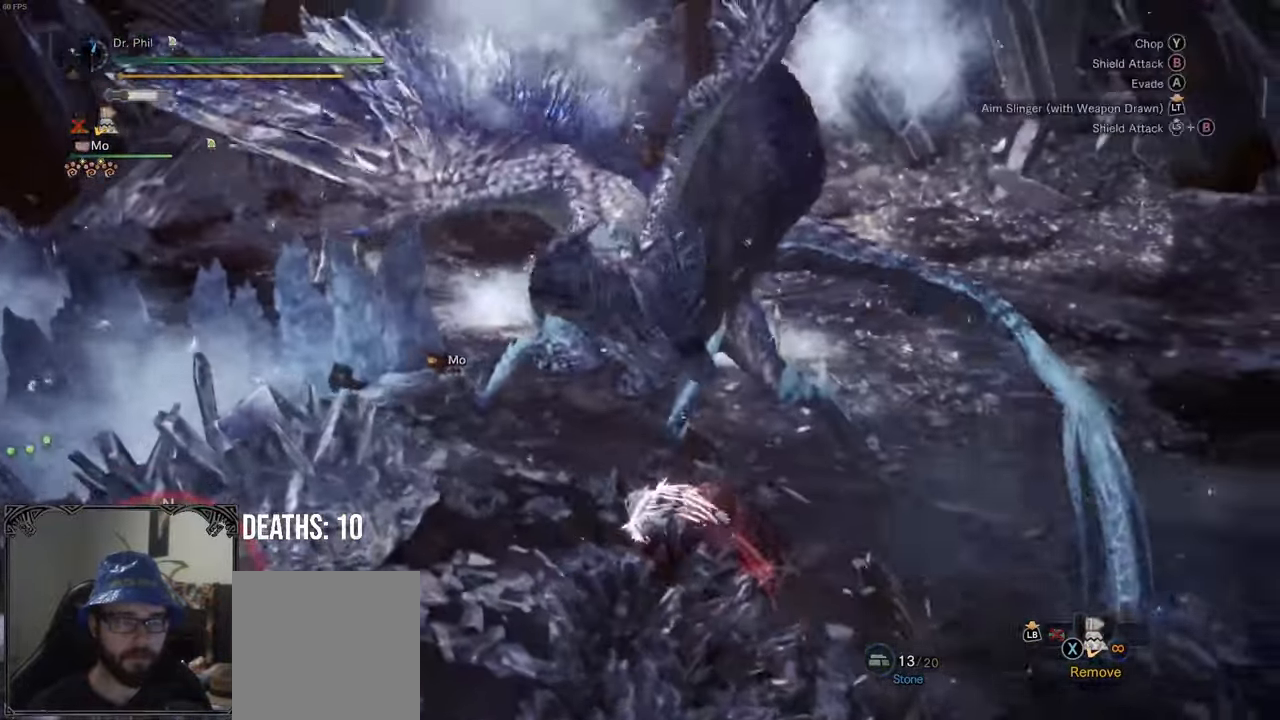
{"buttons": [], "left_stick": "up-left", "right_stick": "down-right", "events": [[283, "right_stick", "down-right"]]}
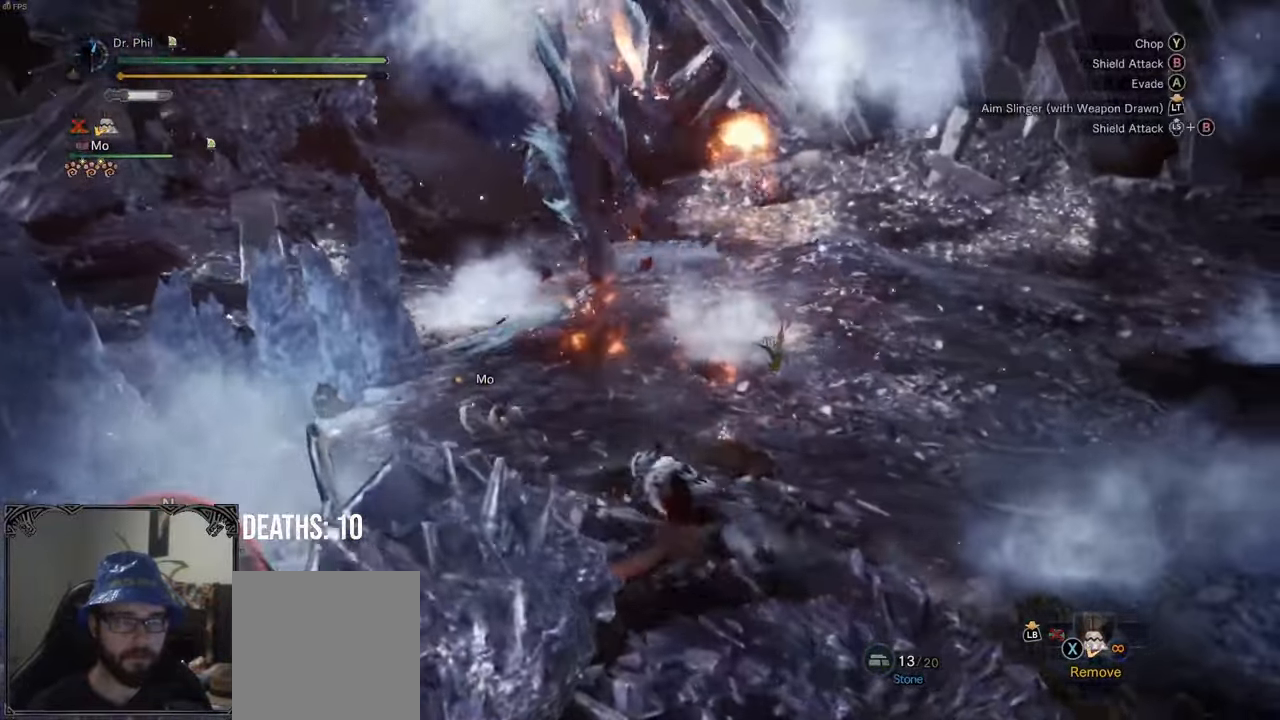
{"buttons": [], "left_stick": "left", "right_stick": "center", "events": [[17, "left_stick", "left"], [17, "right_stick", "center"]]}
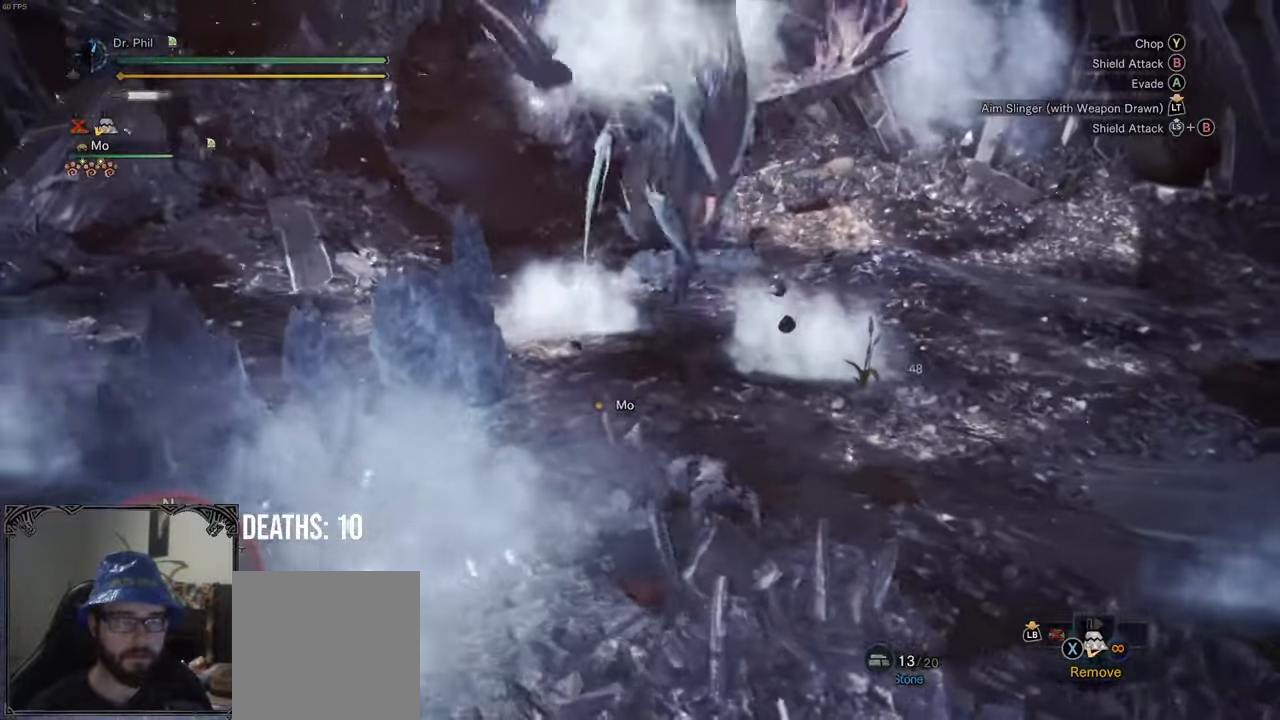
{"buttons": [], "left_stick": "up-right", "right_stick": "center", "events": [[167, "right_stick", "right"], [300, "left_stick", "up"], [400, "left_stick", "up-right"], [433, "right_stick", "center"]]}